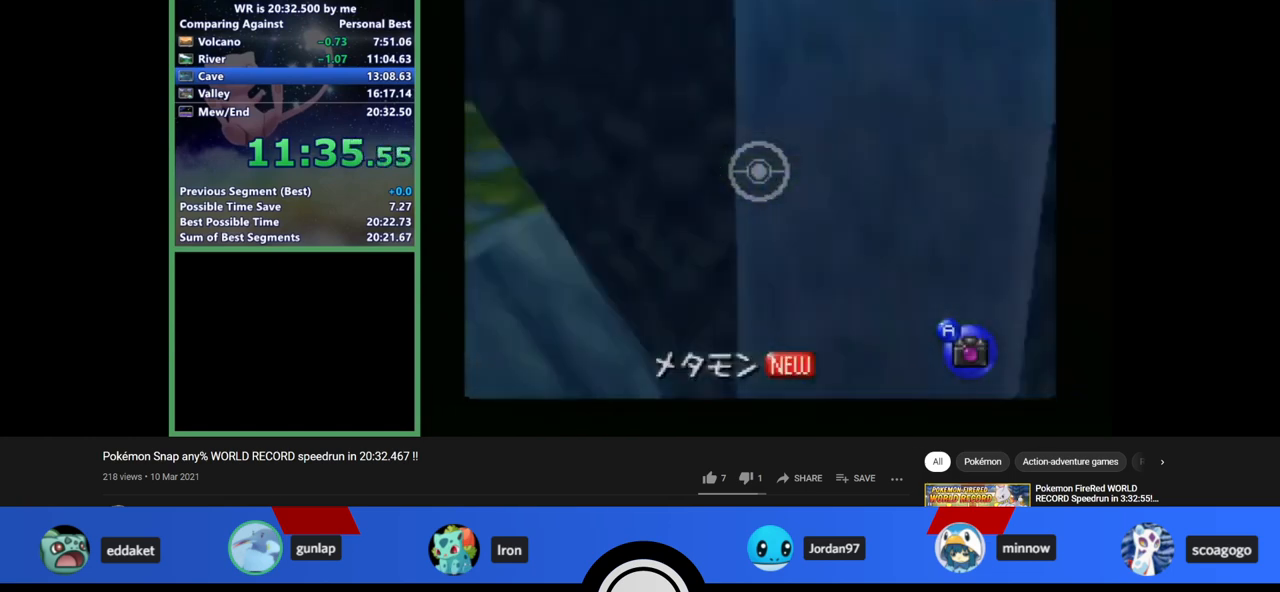
Gameplay with a controller (Nintendo layout); each line is a JSON object with the inputs held at the frame after it. "events" lists button and stick changes between this image and that frame as [ms after this image, input, new state], when the widget could be followed in between. Not read: L1 L3 R3.
{"buttons": ["Z"], "left_stick": "down-left", "events": [[67, "C_RIGHT", "up"], [200, "C_RIGHT", "down"], [233, "left_stick", "down-left"], [367, "C_RIGHT", "up"]]}
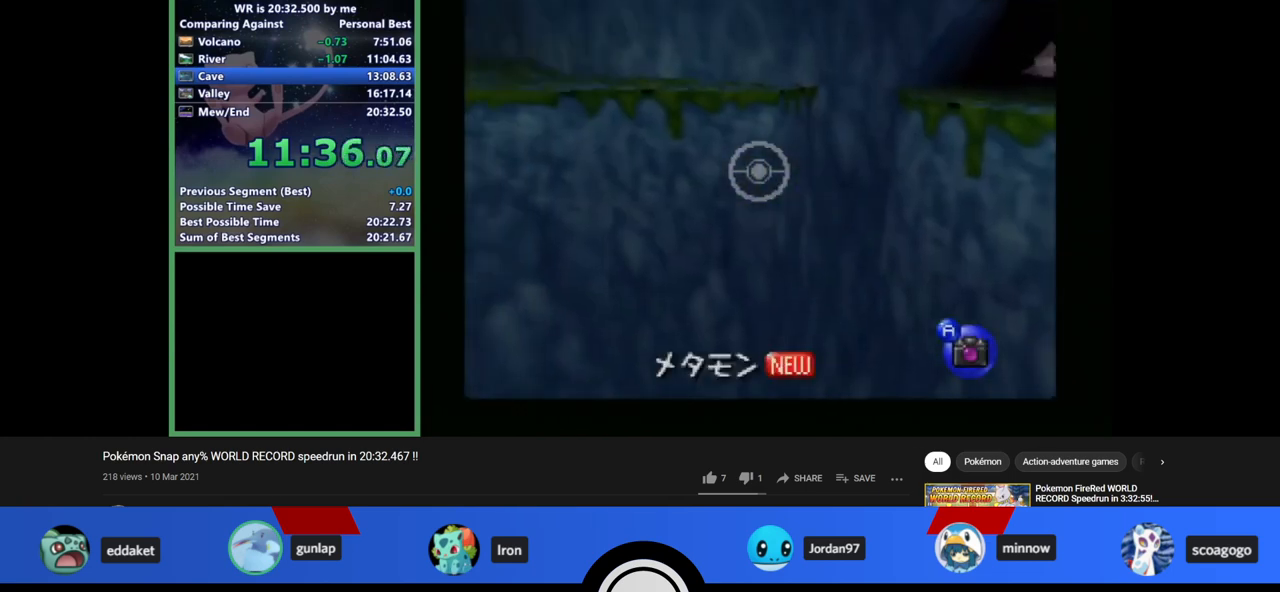
{"buttons": ["Z"], "left_stick": "down-left", "events": []}
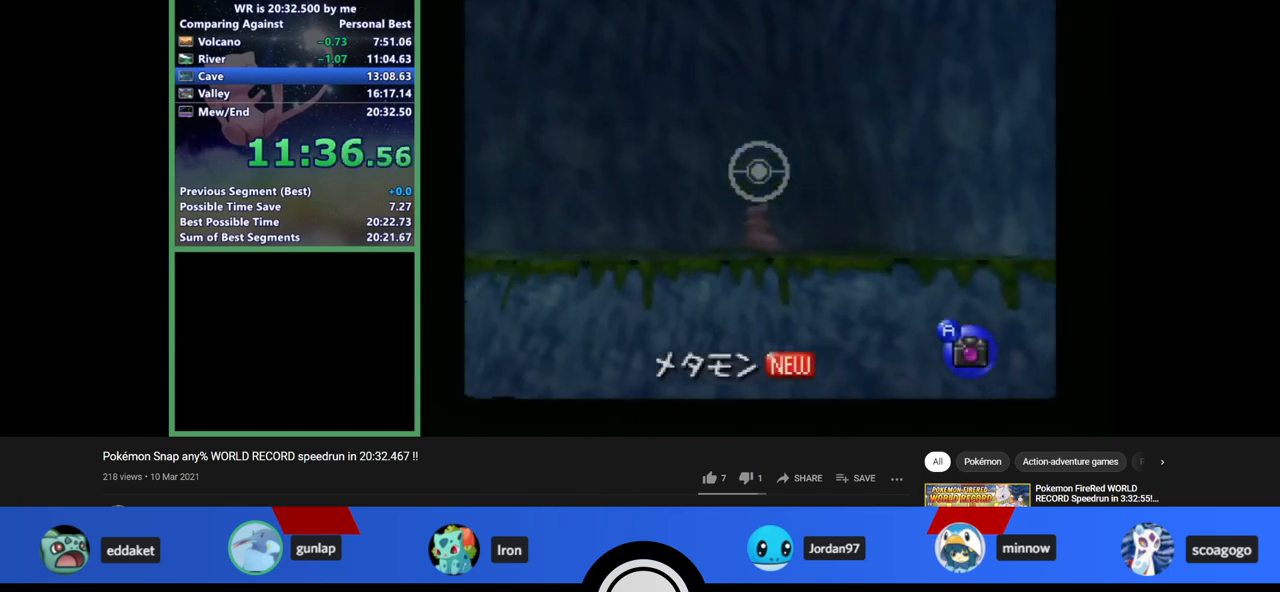
{"buttons": ["Z"], "left_stick": "center", "events": [[100, "left_stick", "center"]]}
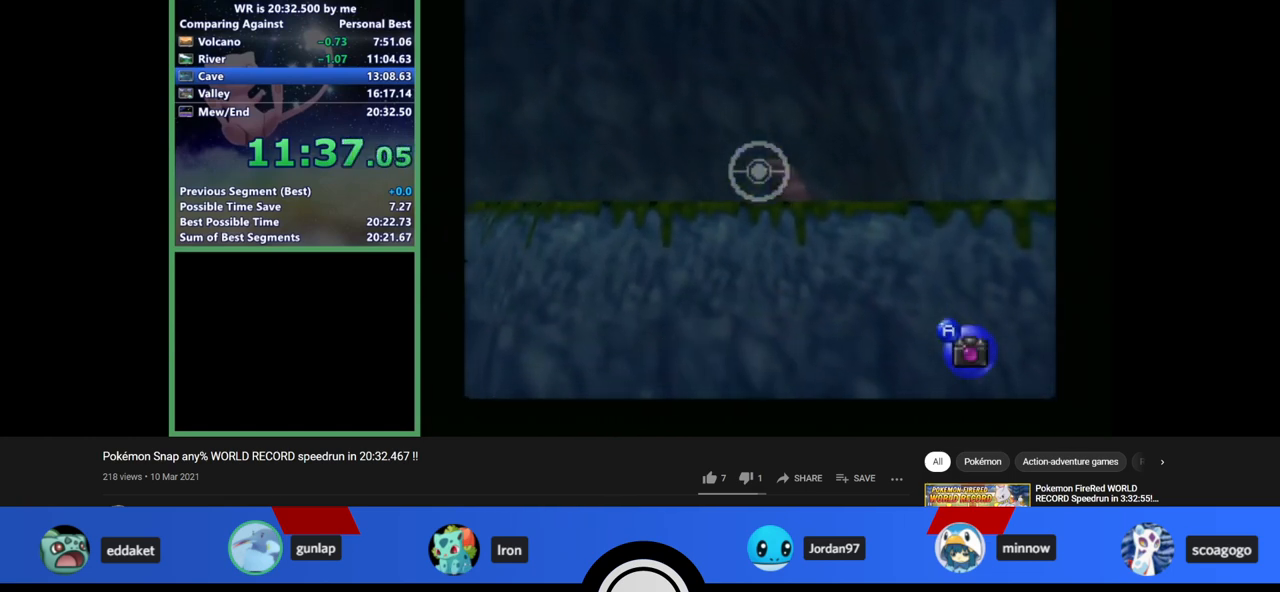
{"buttons": ["Z"], "left_stick": "center", "events": []}
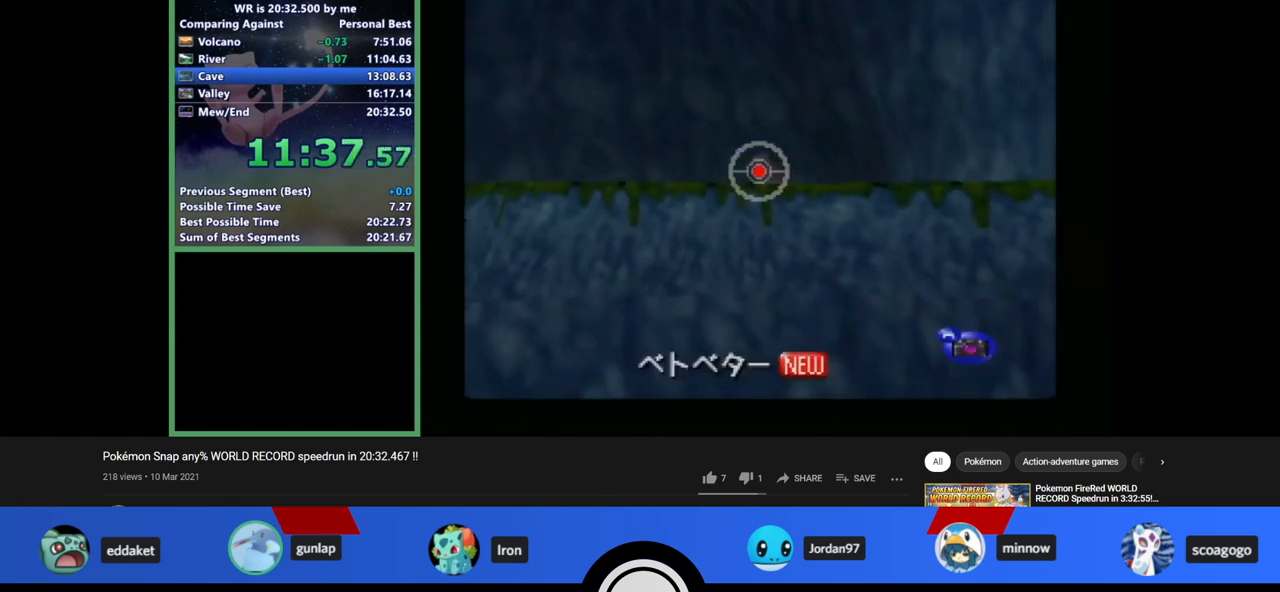
{"buttons": ["Z"], "left_stick": "up", "events": [[67, "A", "down"], [133, "A", "up"], [133, "left_stick", "up"]]}
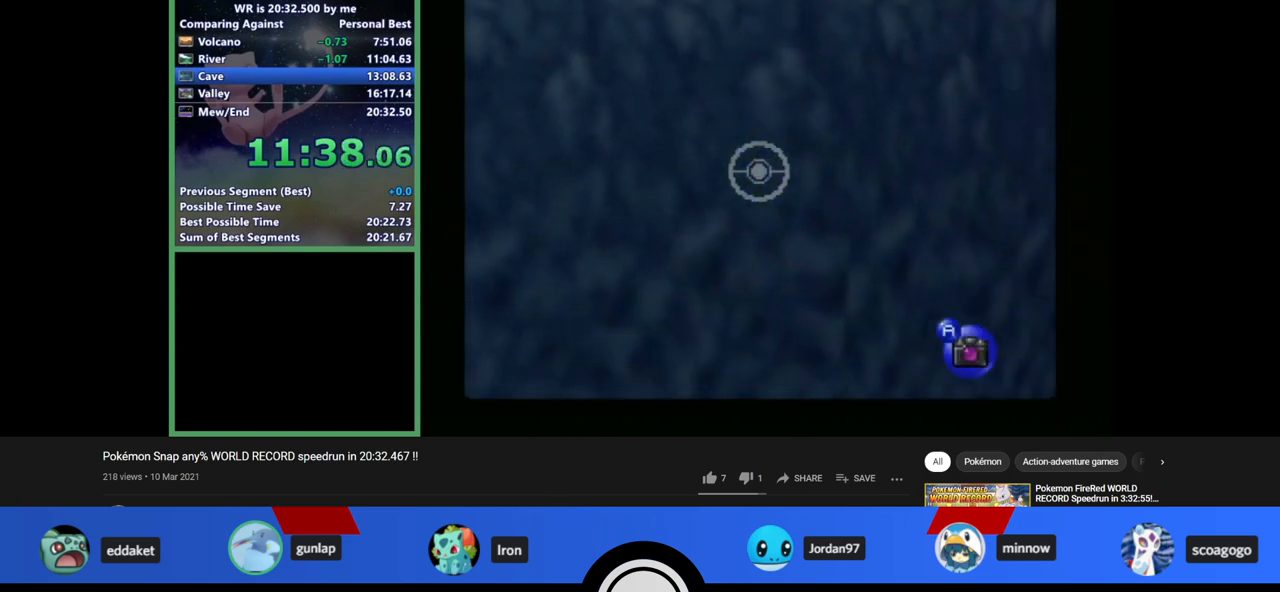
{"buttons": ["Z"], "left_stick": "up-right", "events": [[133, "C_UP", "down"], [200, "left_stick", "up-right"], [300, "C_UP", "up"]]}
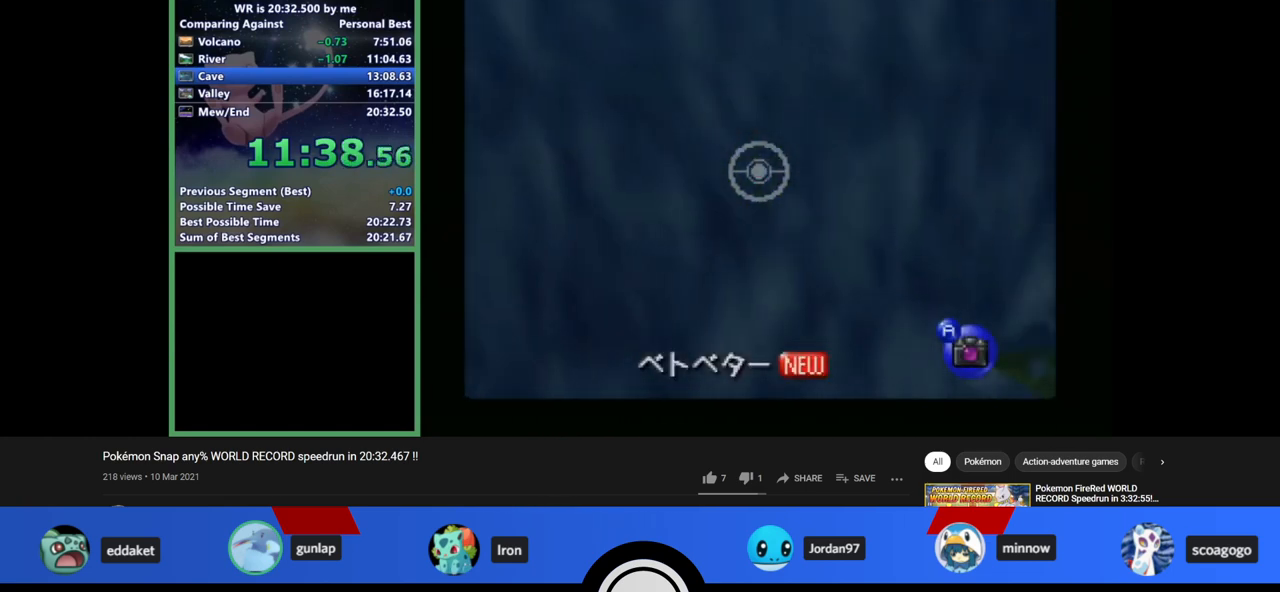
{"buttons": ["Z"], "left_stick": "center", "events": [[267, "left_stick", "center"]]}
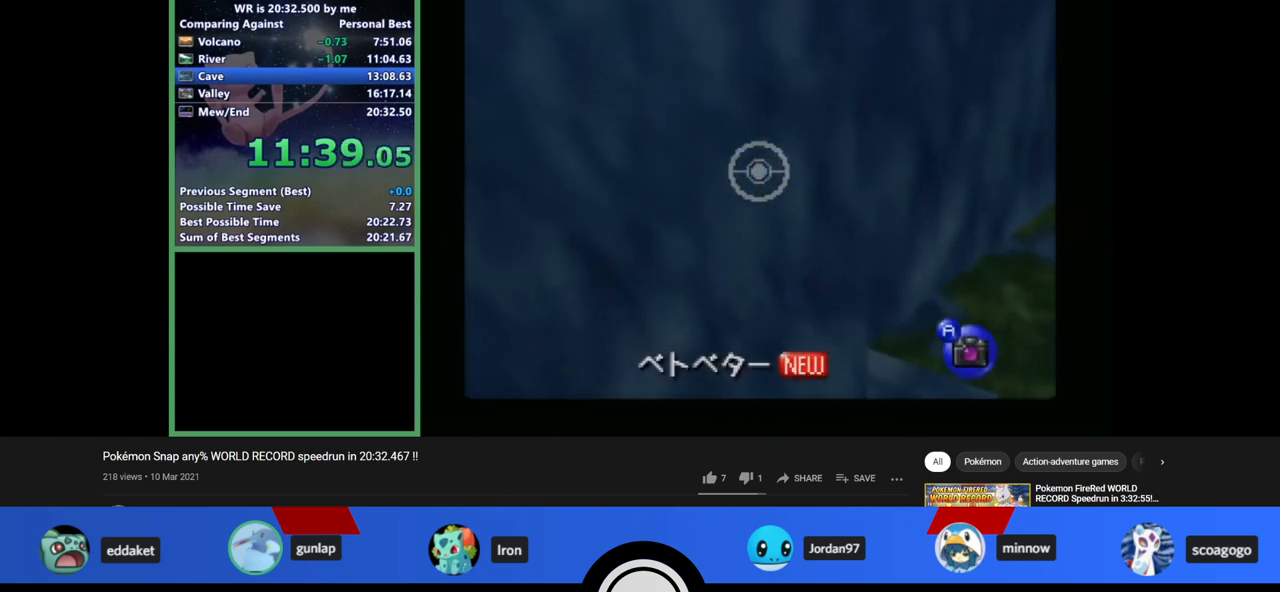
{"buttons": ["Z"], "left_stick": "center", "events": [[33, "left_stick", "right"], [267, "left_stick", "center"]]}
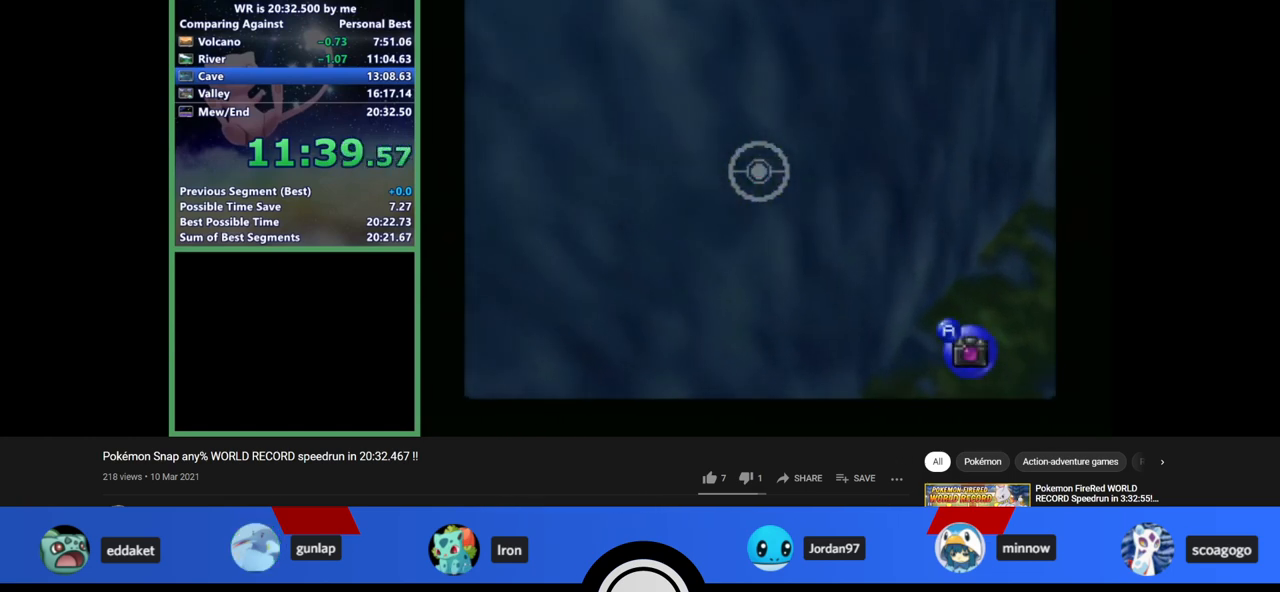
{"buttons": ["Z"], "left_stick": "center", "events": []}
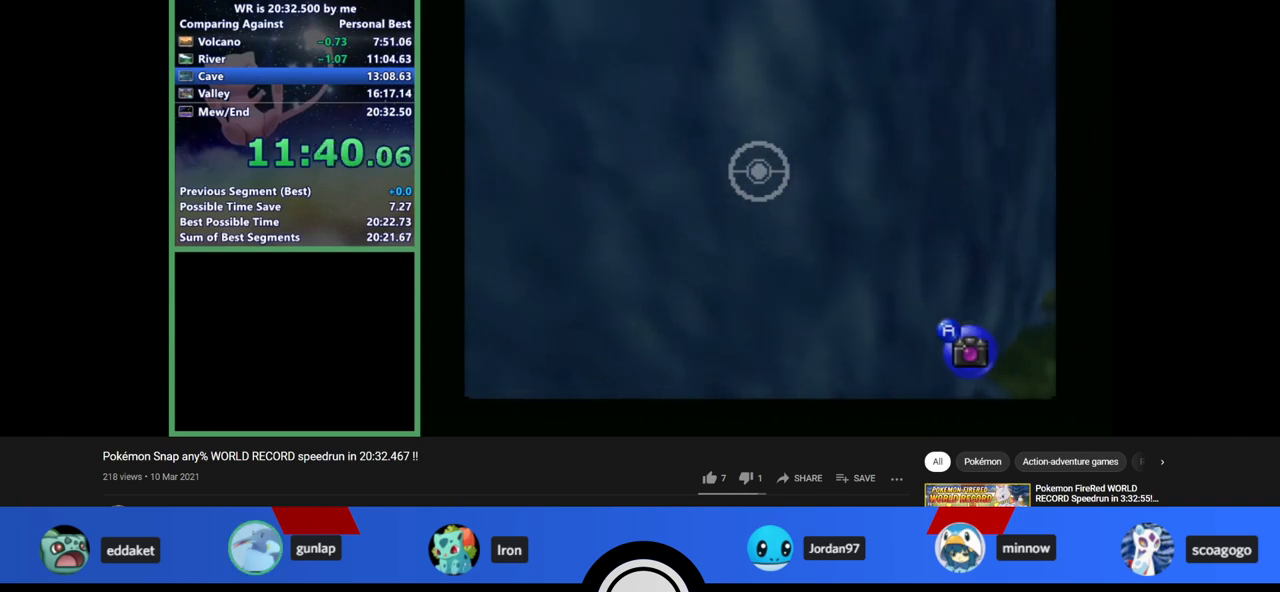
{"buttons": ["Z"], "left_stick": "center", "events": []}
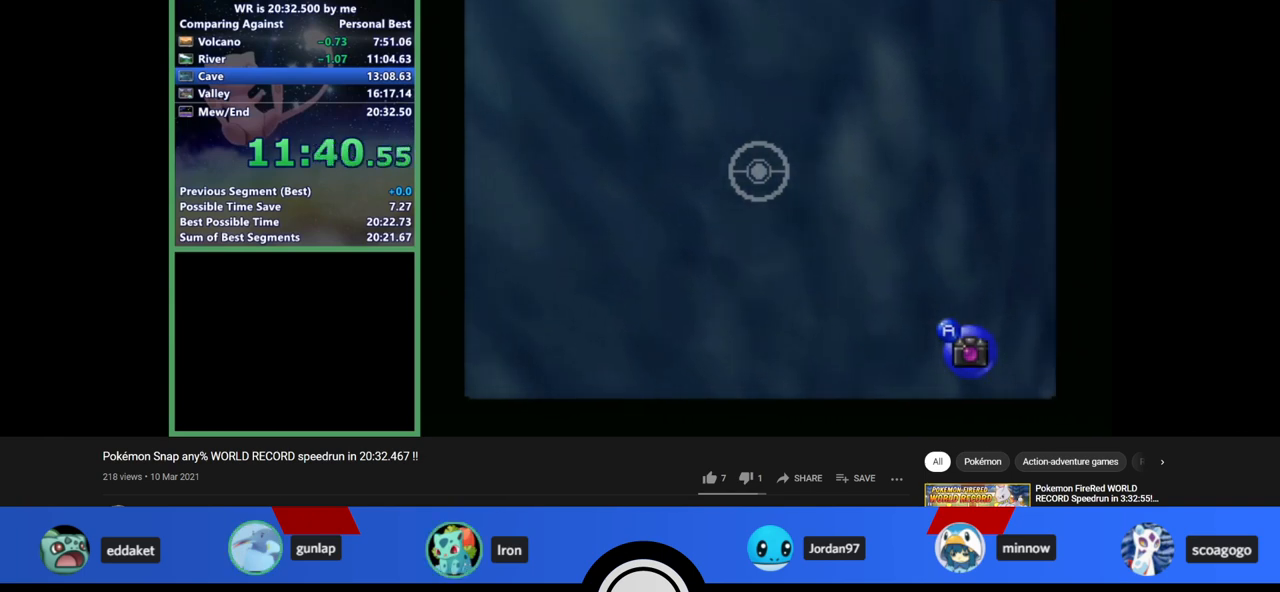
{"buttons": ["Z"], "left_stick": "center", "events": []}
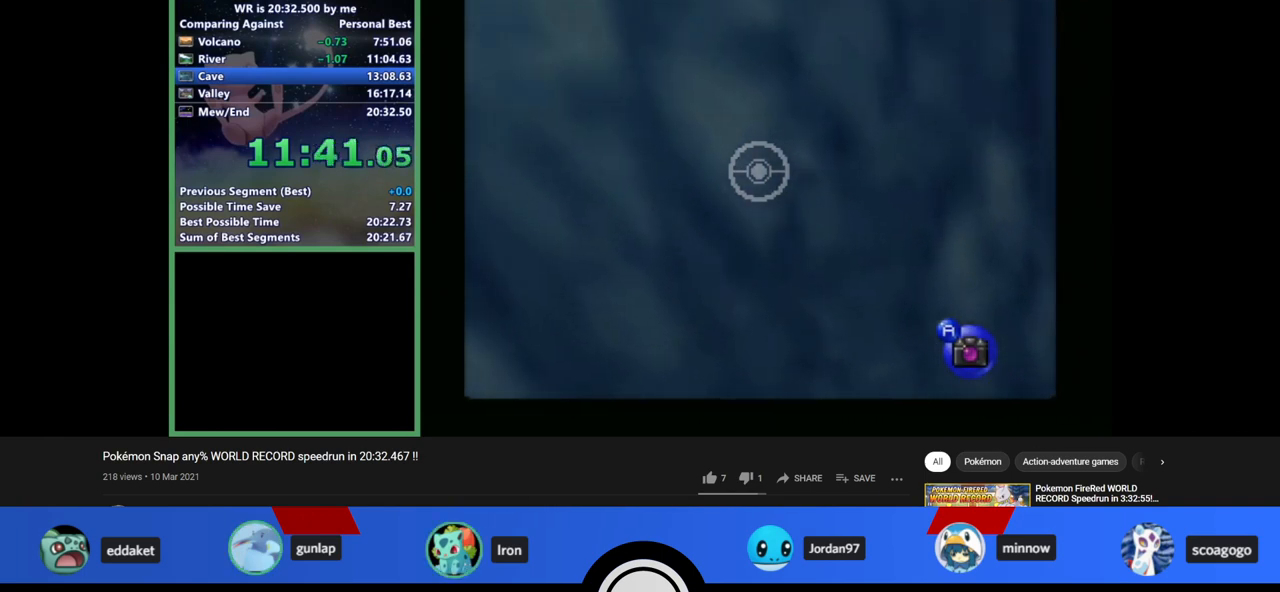
{"buttons": ["Z"], "left_stick": "down", "events": [[500, "left_stick", "down"]]}
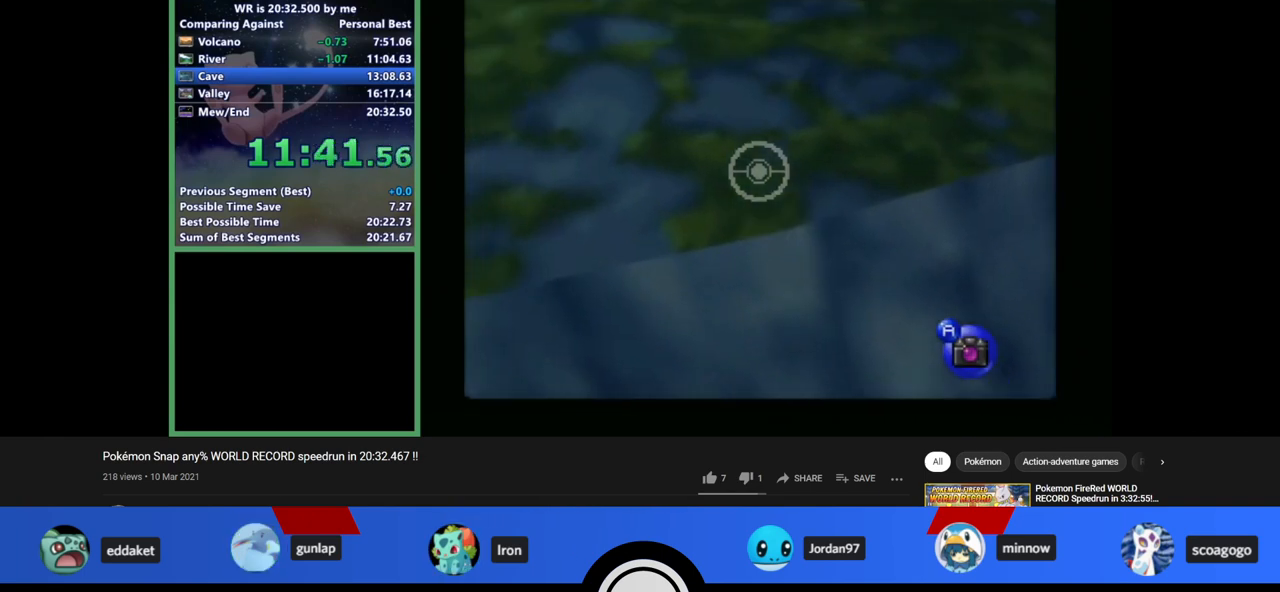
{"buttons": ["Z"], "left_stick": "center", "events": [[267, "left_stick", "center"]]}
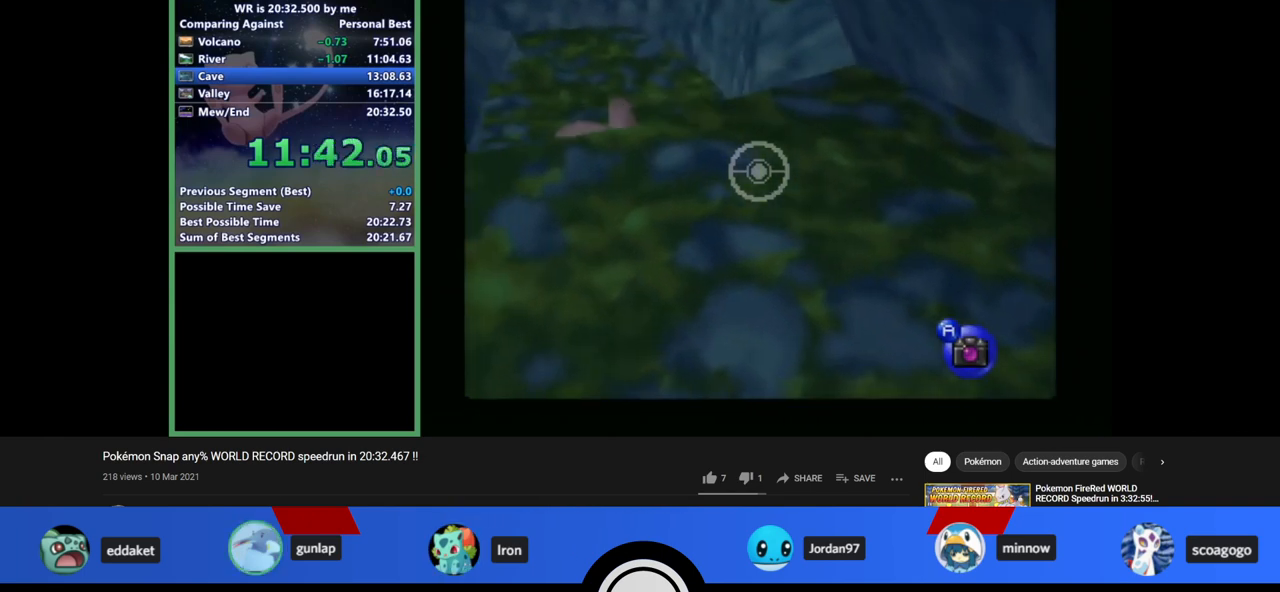
{"buttons": [], "left_stick": "center", "events": [[433, "Z", "up"]]}
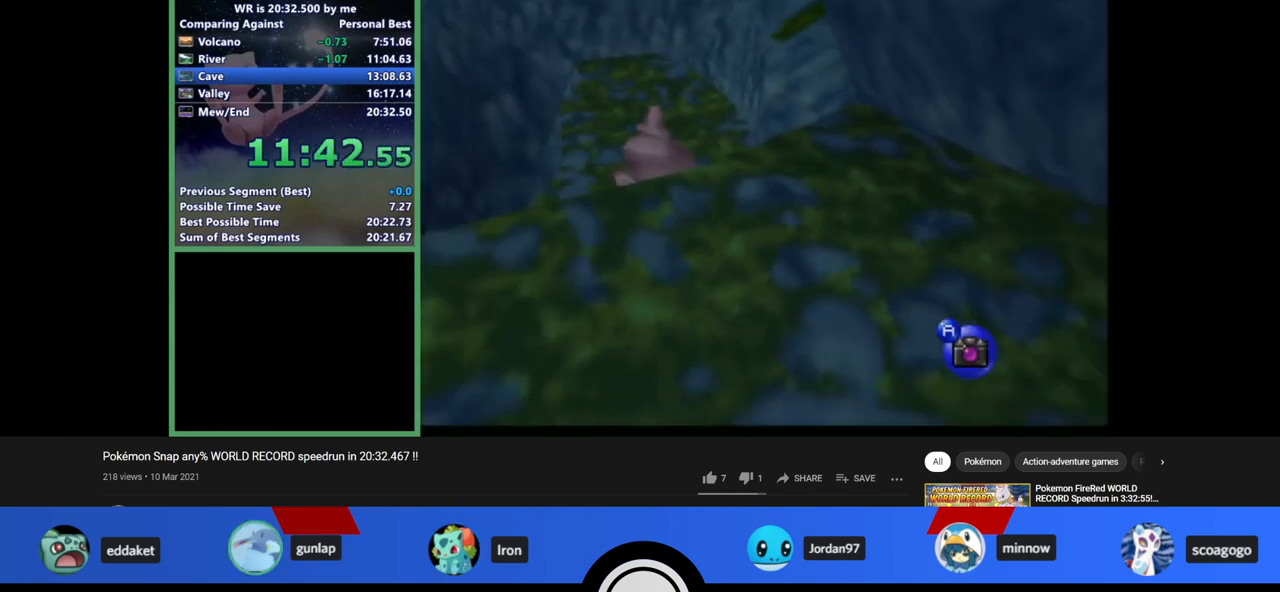
{"buttons": [], "left_stick": "center", "events": [[300, "B", "down"], [367, "B", "up"], [467, "B", "down"], [500, "B", "up"]]}
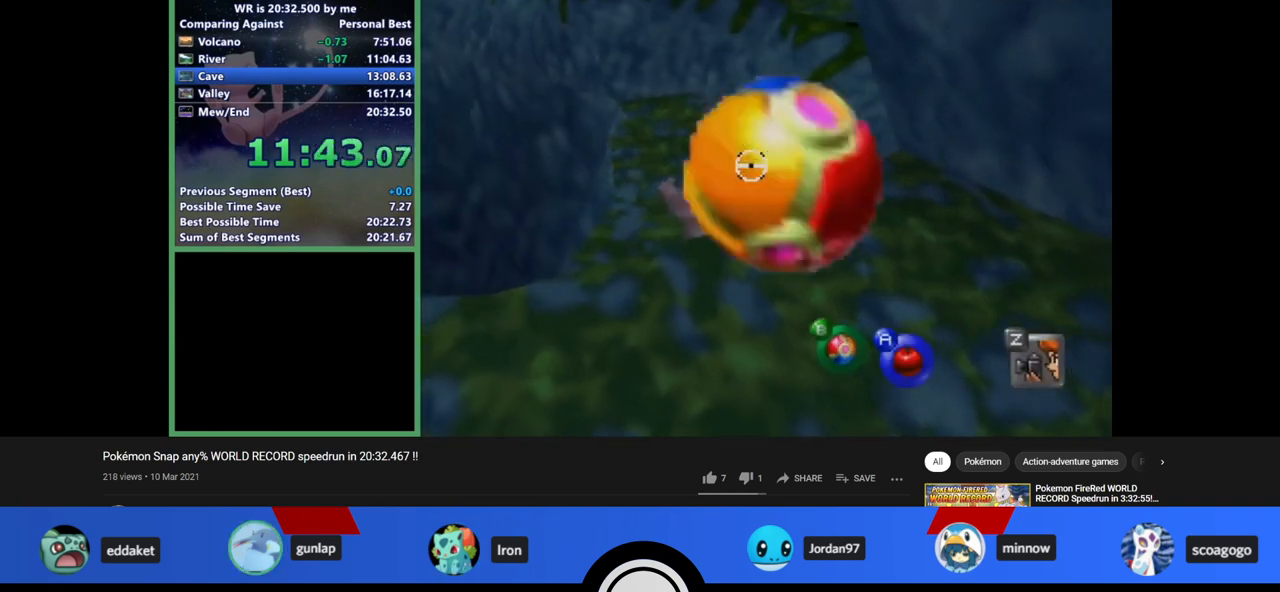
{"buttons": [], "left_stick": "up-right", "events": [[100, "B", "down"], [200, "B", "up"], [200, "left_stick", "up"], [367, "left_stick", "up-right"]]}
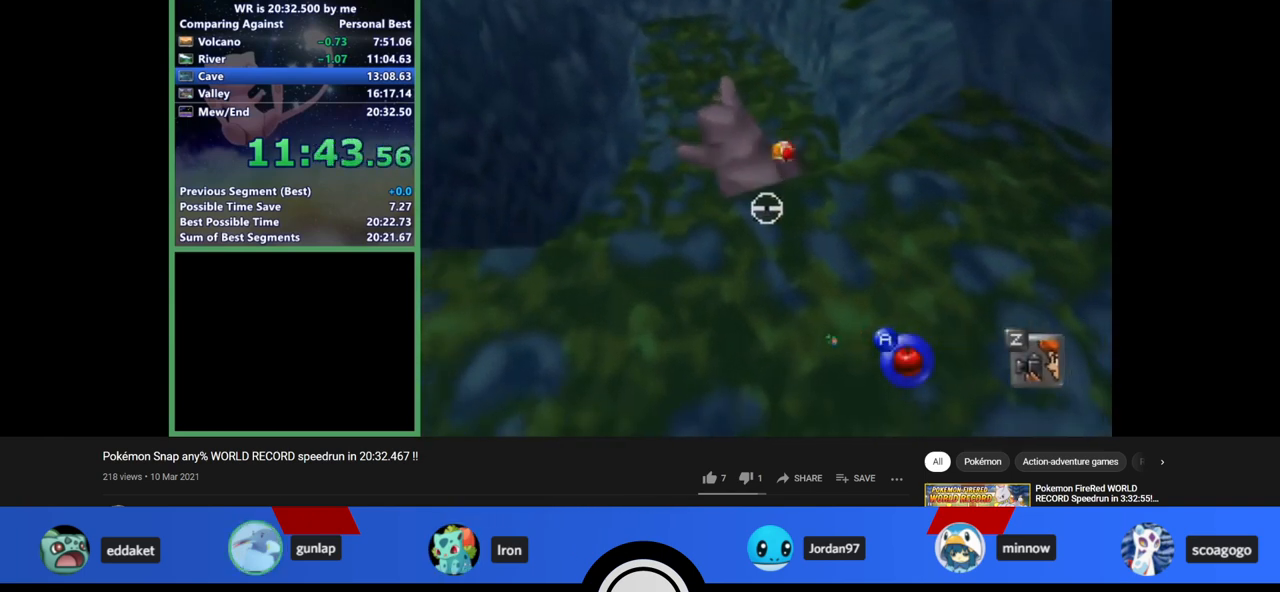
{"buttons": [], "left_stick": "center", "events": [[100, "left_stick", "center"]]}
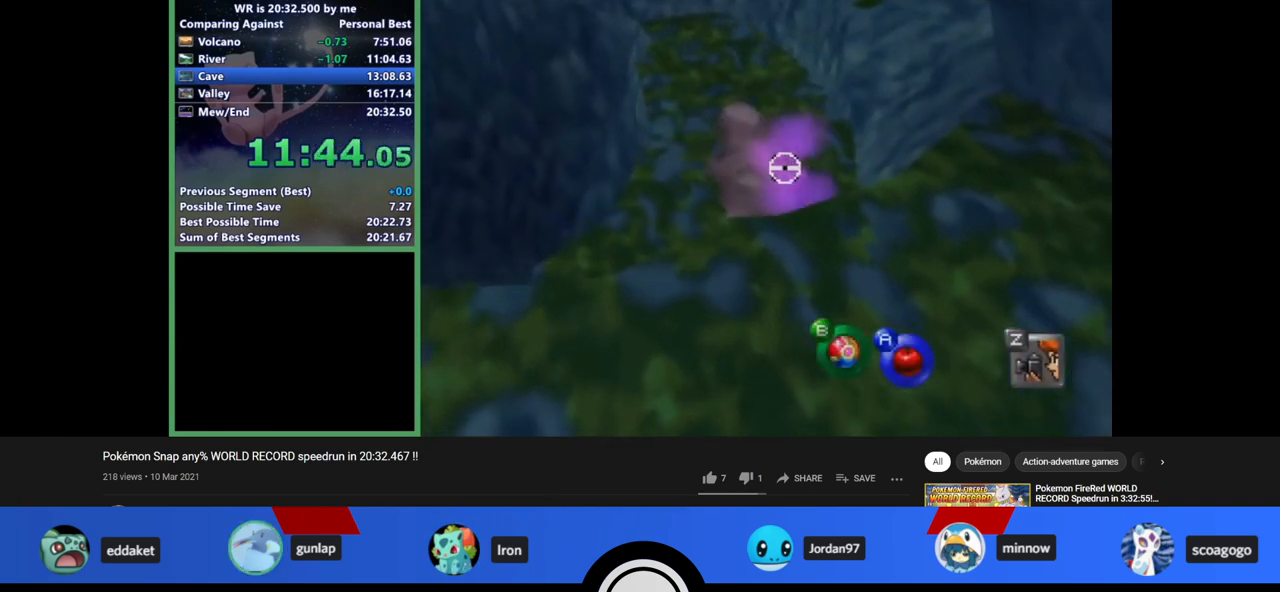
{"buttons": [], "left_stick": "center", "events": []}
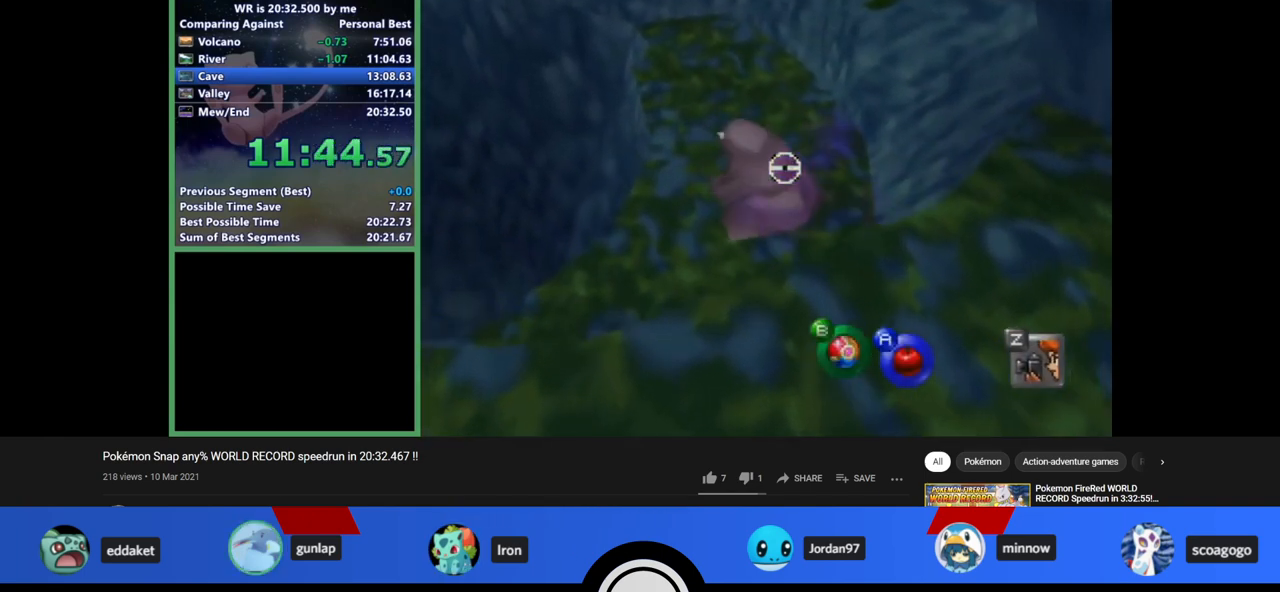
{"buttons": [], "left_stick": "center", "events": [[100, "B", "down"], [267, "B", "up"], [367, "left_stick", "up"], [500, "left_stick", "center"]]}
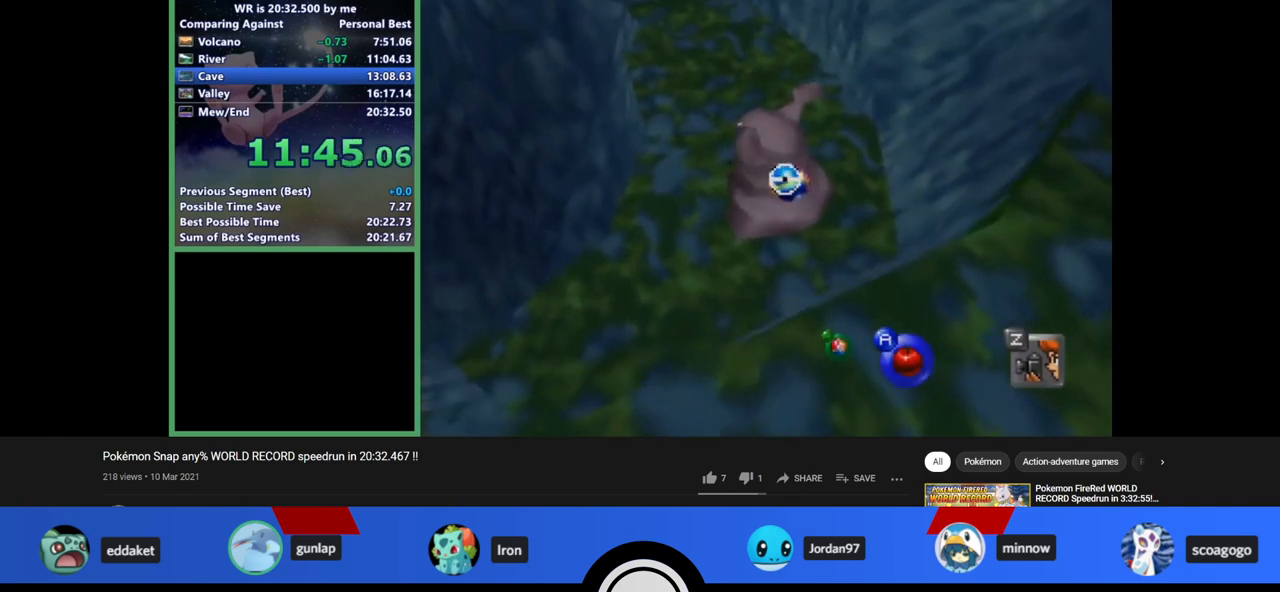
{"buttons": [], "left_stick": "center", "events": [[67, "C_LEFT", "down"], [100, "C_LEFT", "up"], [233, "left_stick", "up"], [333, "left_stick", "center"]]}
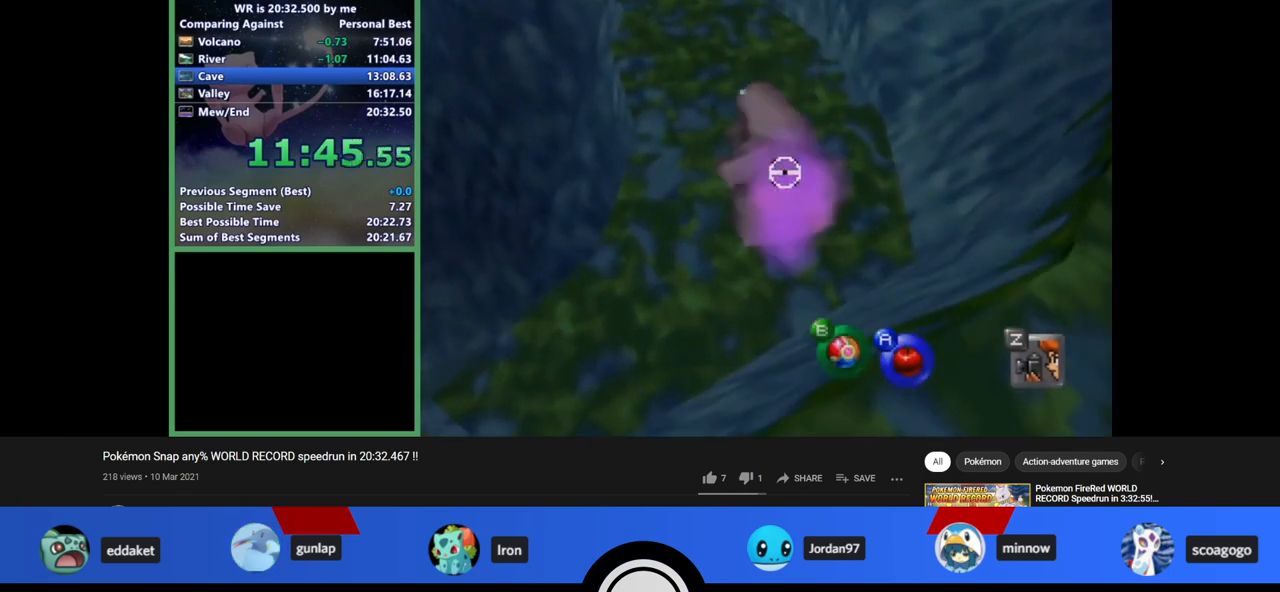
{"buttons": [], "left_stick": "up", "events": [[133, "A", "down"], [133, "C_RIGHT", "down"], [167, "A", "up"], [167, "C_RIGHT", "up"], [267, "left_stick", "up"], [333, "left_stick", "center"], [500, "left_stick", "up"]]}
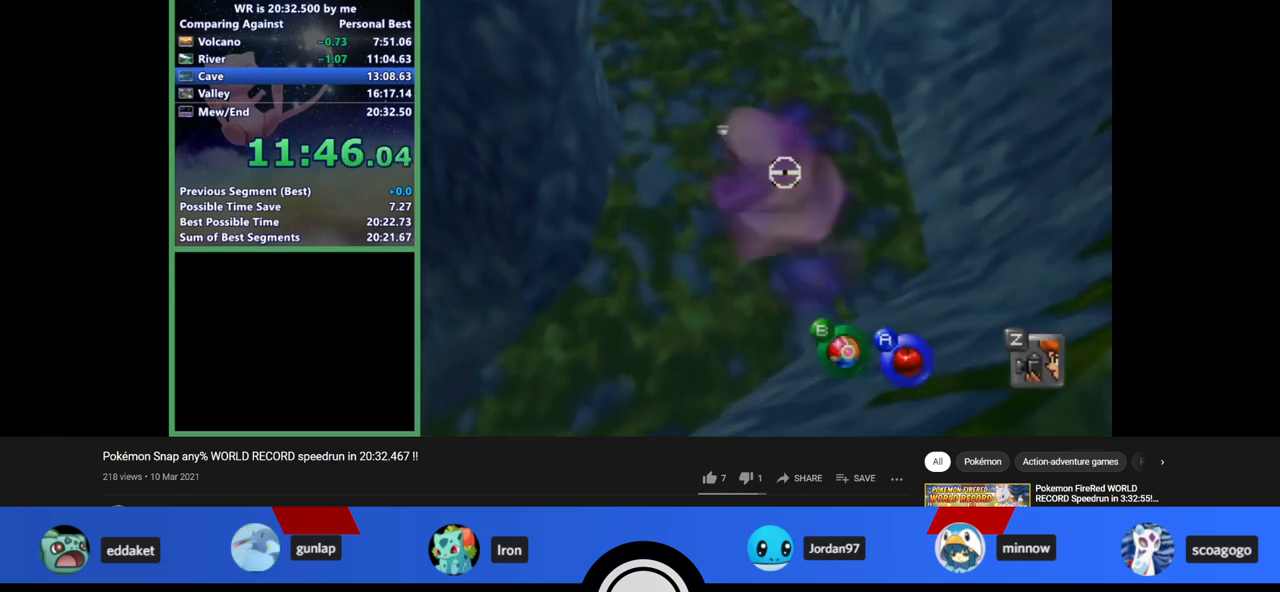
{"buttons": [], "left_stick": "up", "events": [[67, "left_stick", "center"], [233, "left_stick", "up"], [267, "B", "down"], [433, "B", "up"]]}
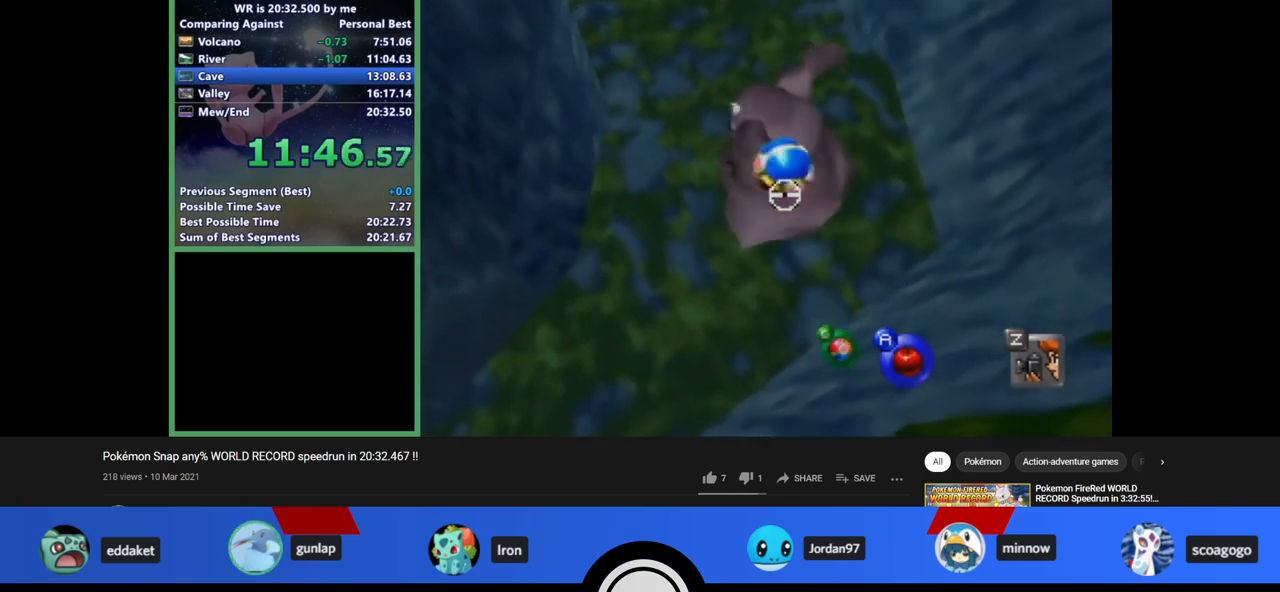
{"buttons": ["Z"], "left_stick": "up", "events": [[333, "Z", "down"]]}
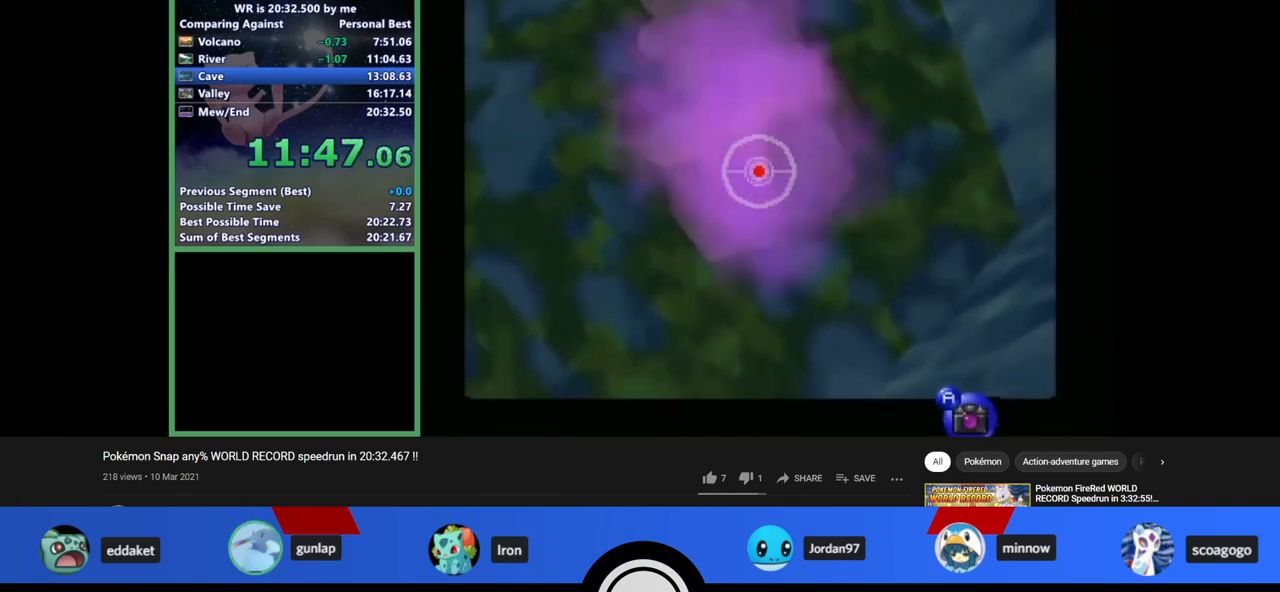
{"buttons": ["Z", "C_UP"], "left_stick": "center", "events": [[133, "left_stick", "center"], [267, "A", "down"], [333, "A", "up"], [433, "C_UP", "down"]]}
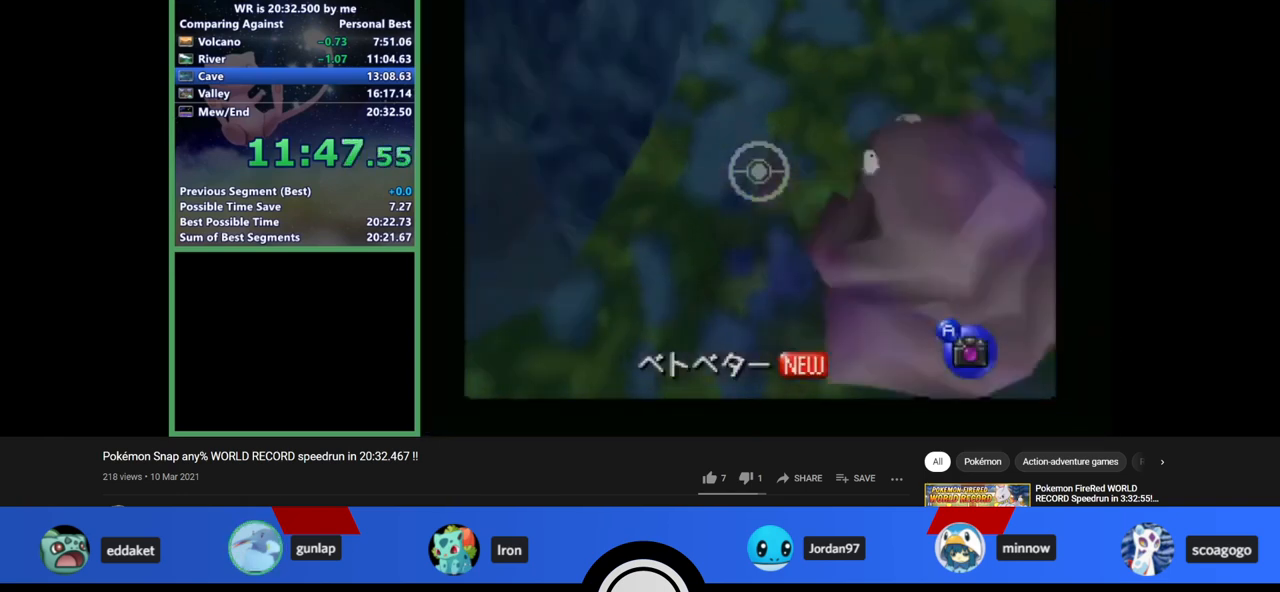
{"buttons": [], "left_stick": "center", "events": [[167, "C_UP", "up"], [233, "Z", "up"]]}
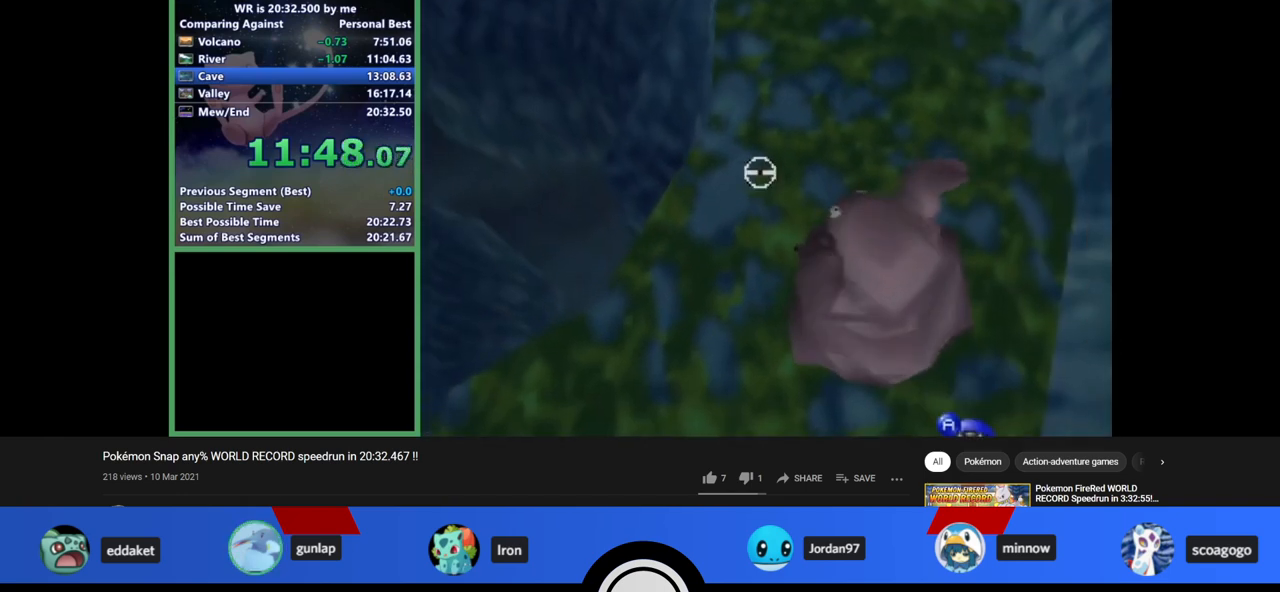
{"buttons": [], "left_stick": "center", "events": []}
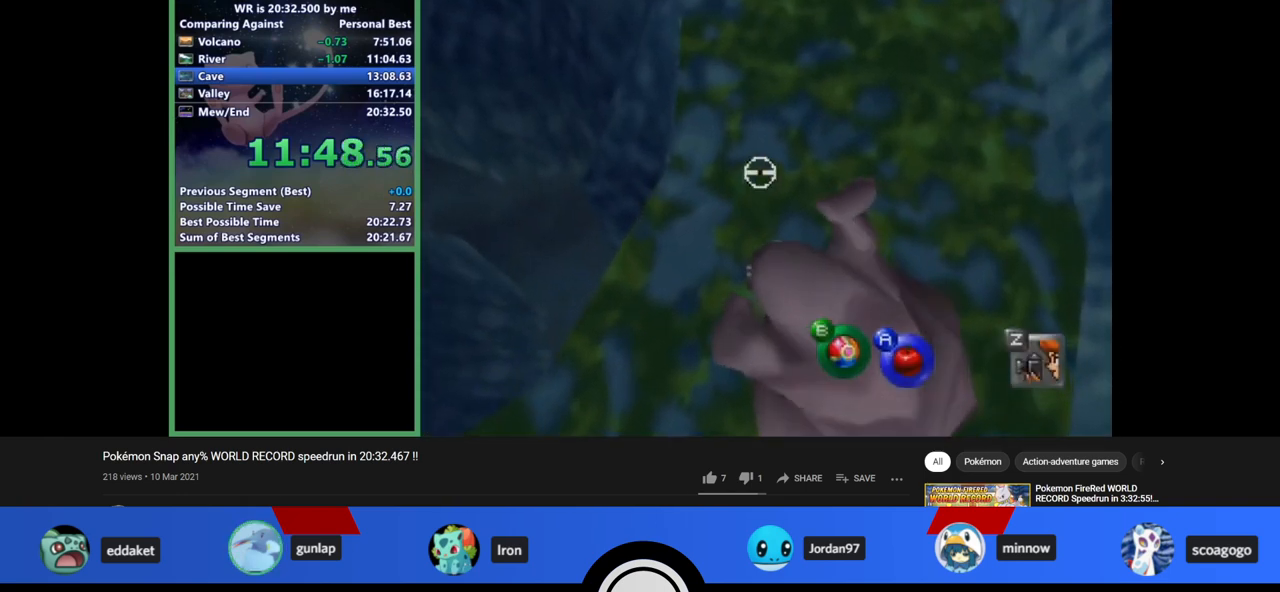
{"buttons": ["Z"], "left_stick": "center", "events": [[67, "Z", "down"], [433, "C_UP", "down"], [500, "C_UP", "up"]]}
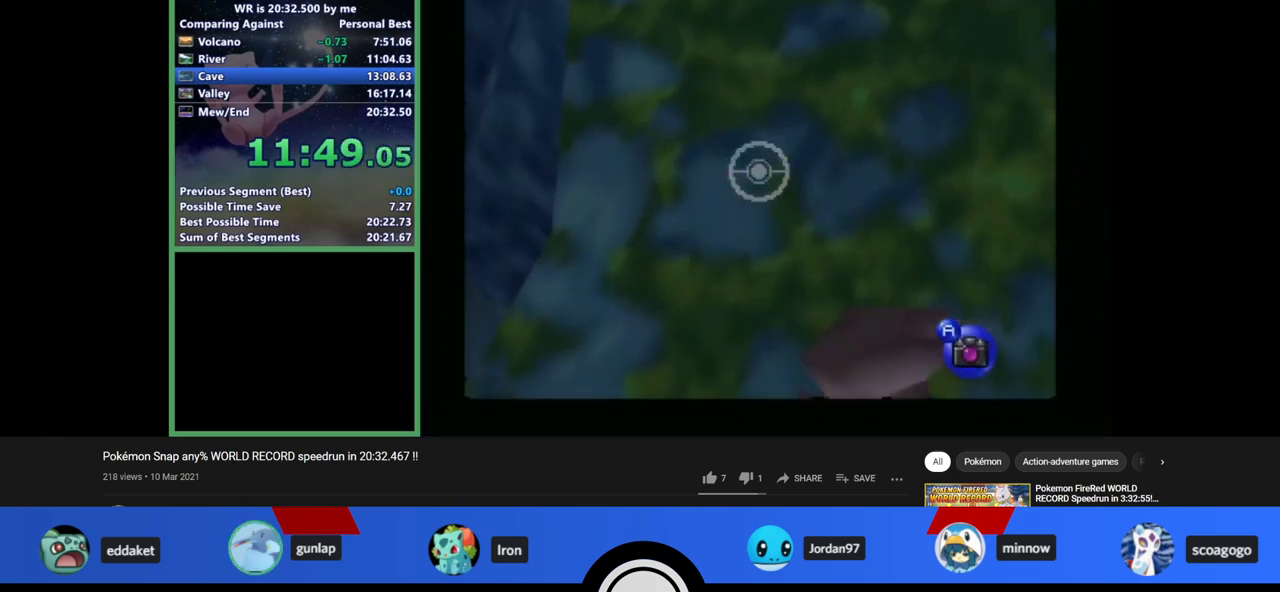
{"buttons": ["Z"], "left_stick": "down", "events": [[33, "C_UP", "down"], [67, "C_UP", "up"], [133, "C_UP", "down"], [167, "C_UP", "up"], [233, "left_stick", "down"]]}
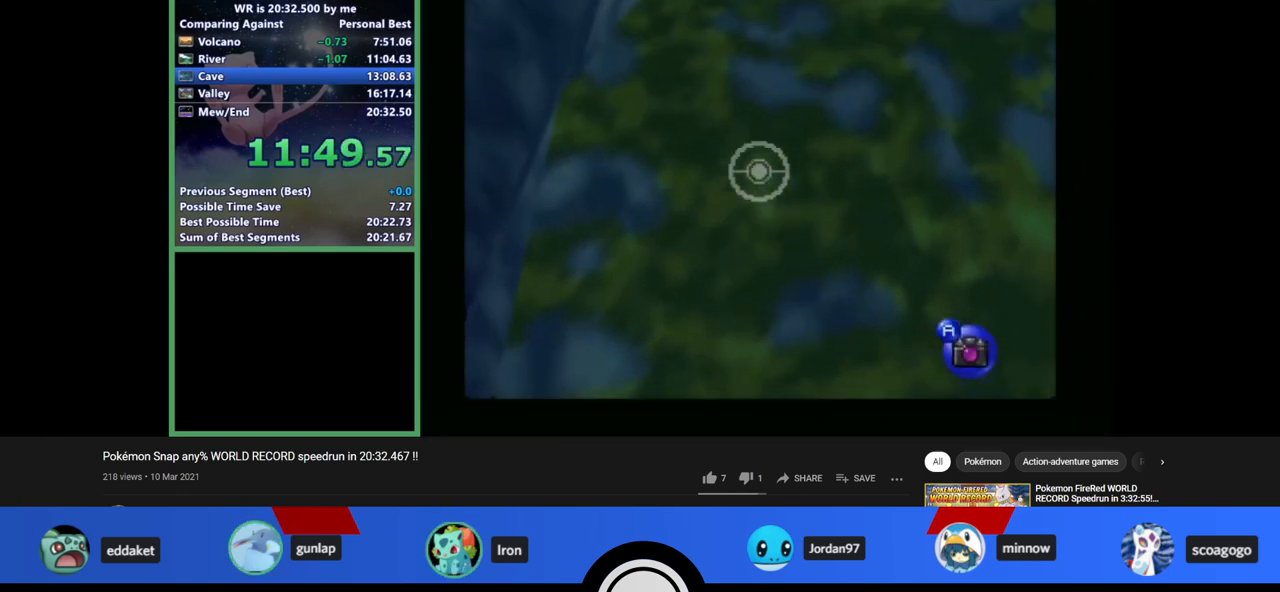
{"buttons": ["Z"], "left_stick": "center", "events": [[300, "left_stick", "center"]]}